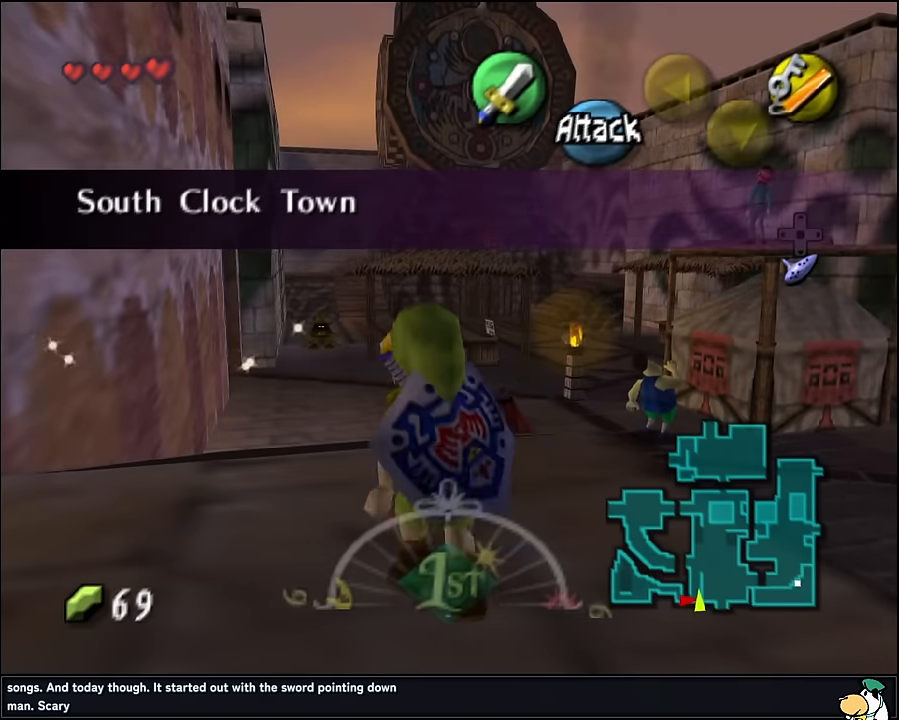
Gameplay with a controller (Nintendo layout); each line is a JSON object with the inputs held at the frame after it. "events" lists button and stick changes between this image and that frame as [ms after this image, input, new state], when the widget could be followed in between. Not read: L1 L3 R3.
{"buttons": [], "left_stick": "up", "events": [[67, "A", "up"], [84, "A", "down"], [100, "A", "up"], [384, "left_stick", "up"]]}
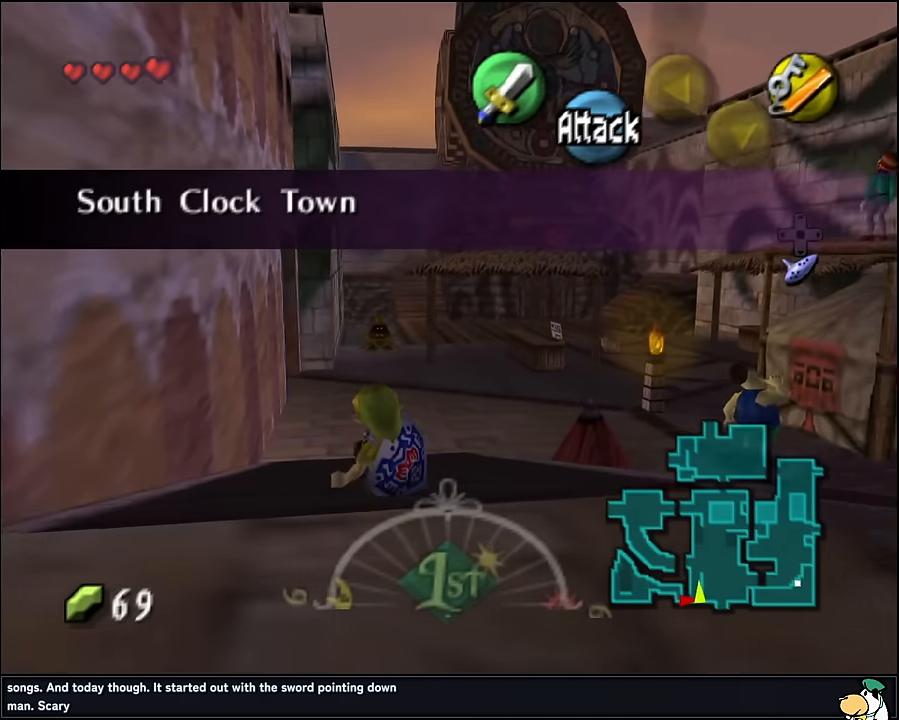
{"buttons": [], "left_stick": "up", "events": [[250, "A", "down"], [400, "A", "up"]]}
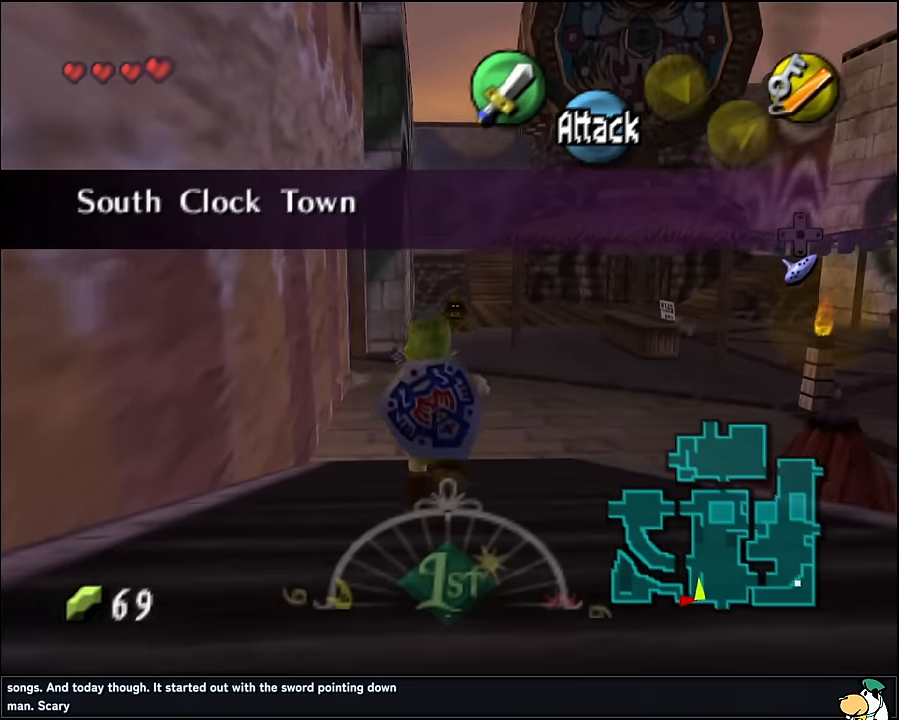
{"buttons": [], "left_stick": "up", "events": []}
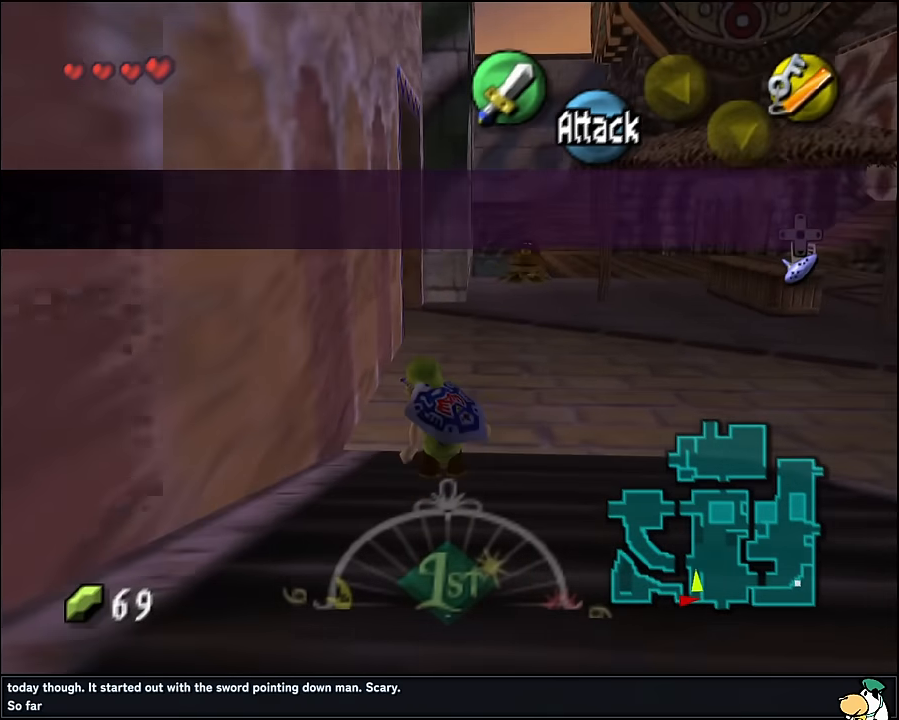
{"buttons": [], "left_stick": "up", "events": [[67, "A", "down"], [234, "A", "up"]]}
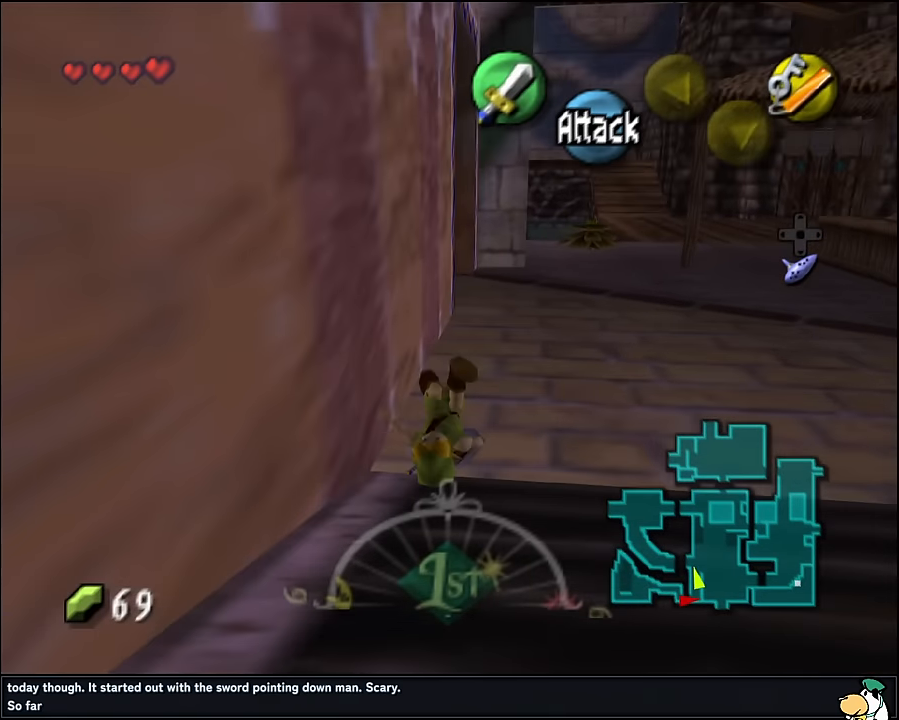
{"buttons": ["A"], "left_stick": "up", "events": [[367, "A", "down"]]}
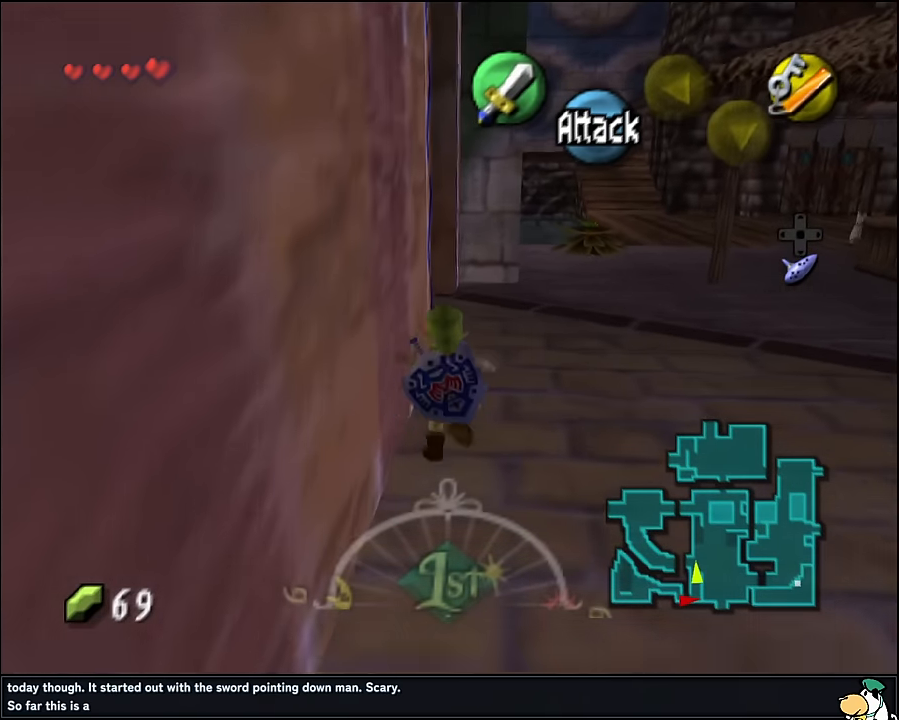
{"buttons": [], "left_stick": "up-left", "events": [[17, "A", "up"], [284, "left_stick", "up-left"]]}
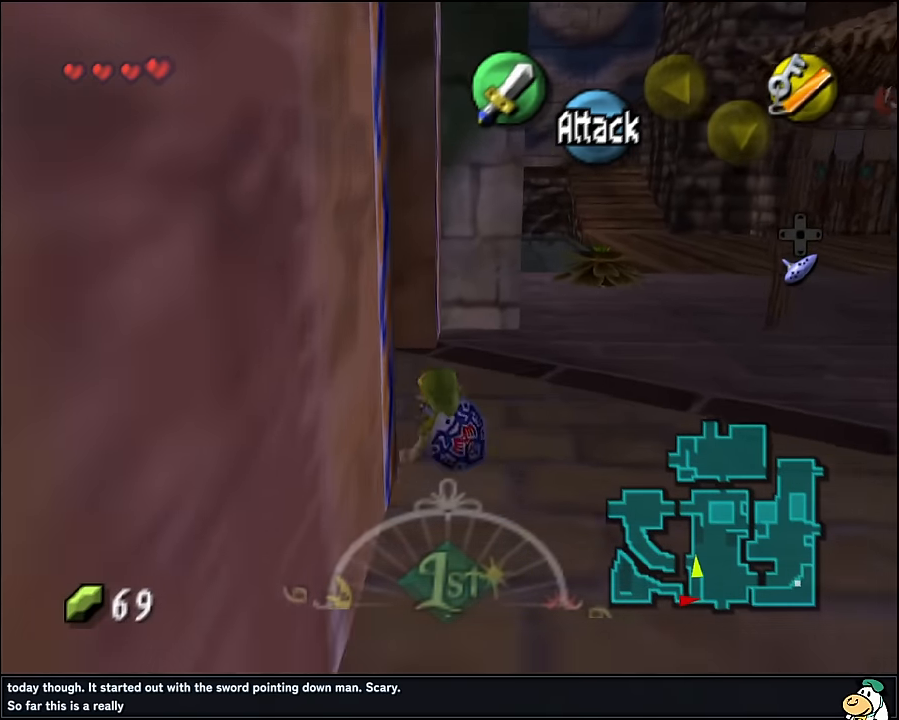
{"buttons": ["A"], "left_stick": "up-left", "events": [[300, "A", "down"], [400, "A", "up"], [467, "A", "down"]]}
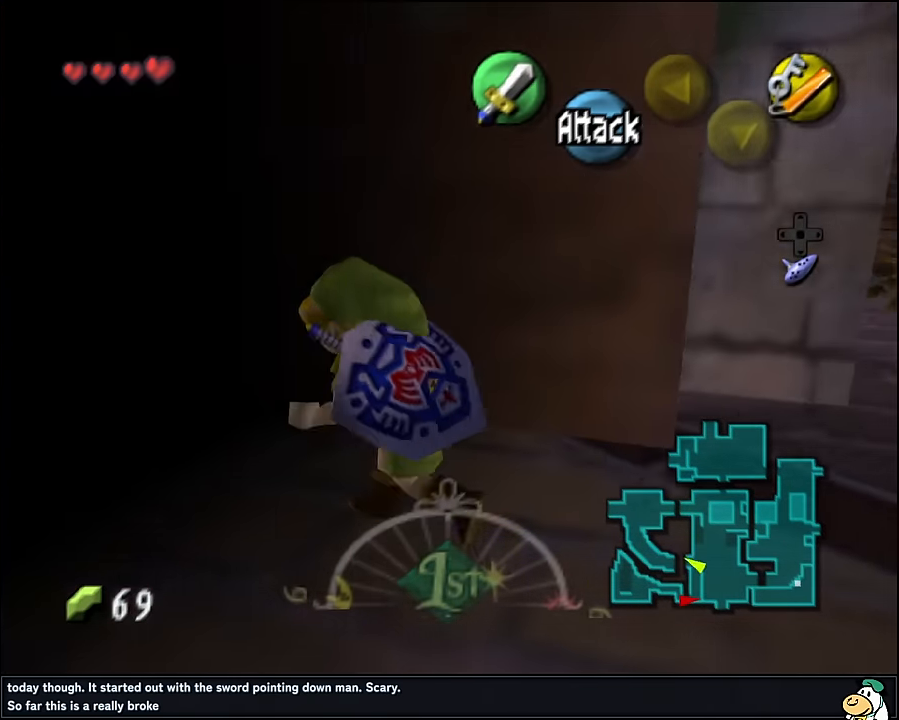
{"buttons": [], "left_stick": "center", "events": [[67, "A", "up"], [417, "left_stick", "center"]]}
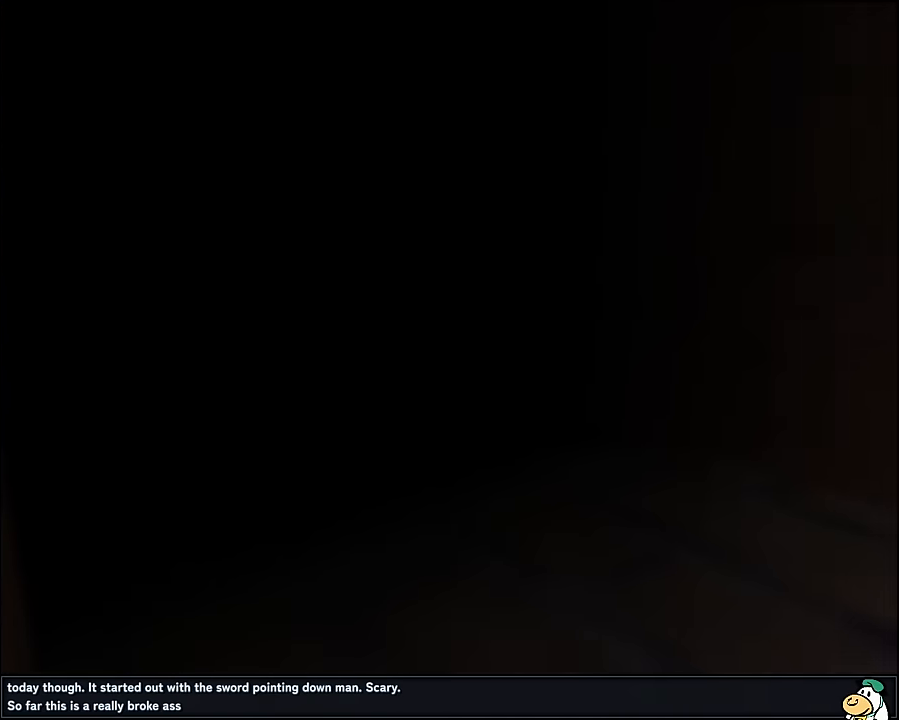
{"buttons": [], "left_stick": "center", "events": []}
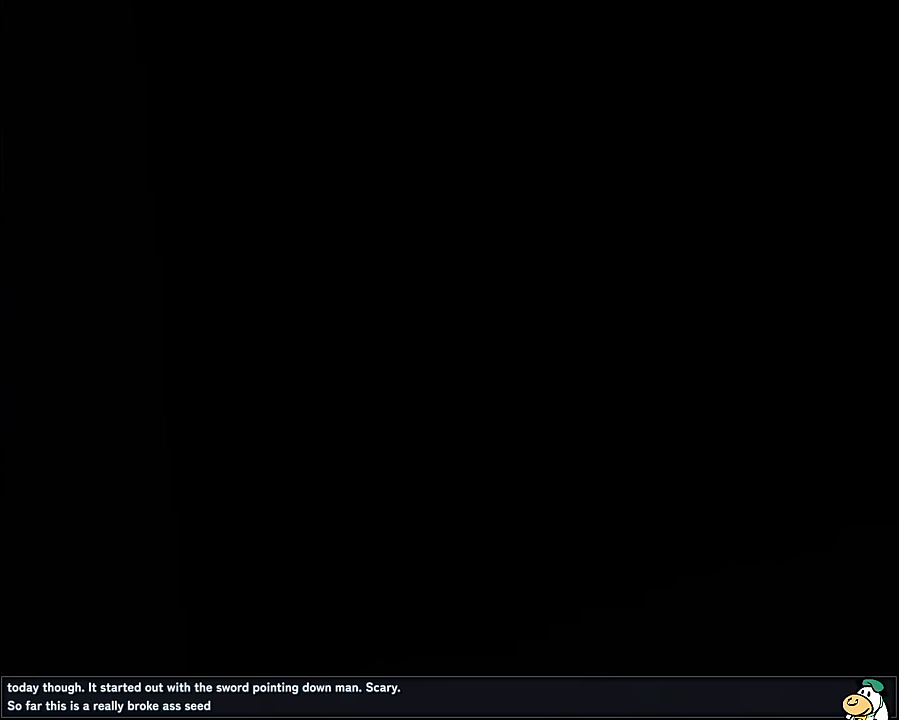
{"buttons": [], "left_stick": "center", "events": []}
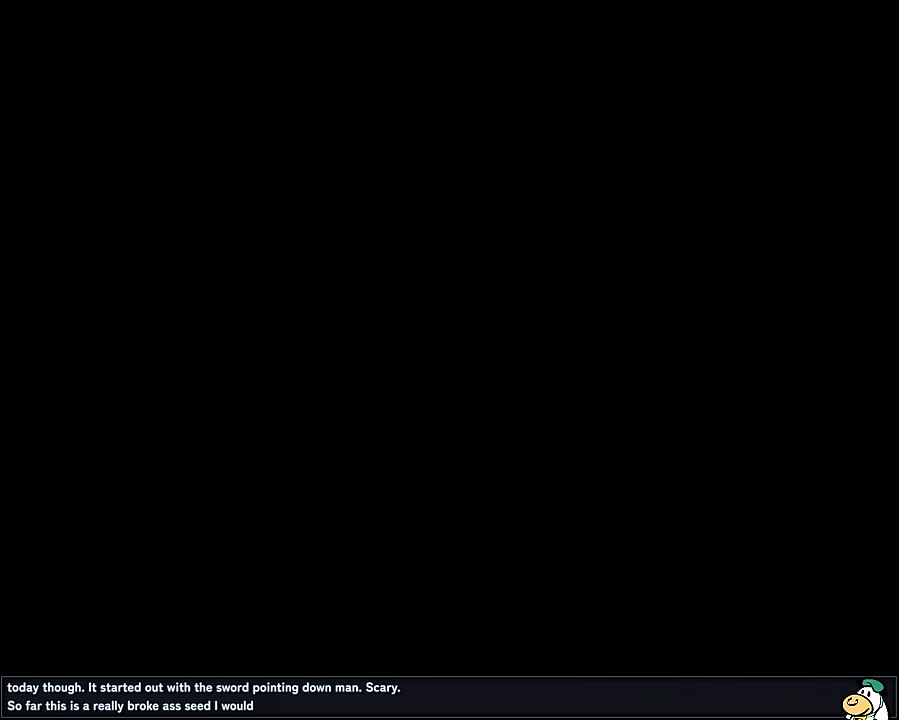
{"buttons": [], "left_stick": "center", "events": []}
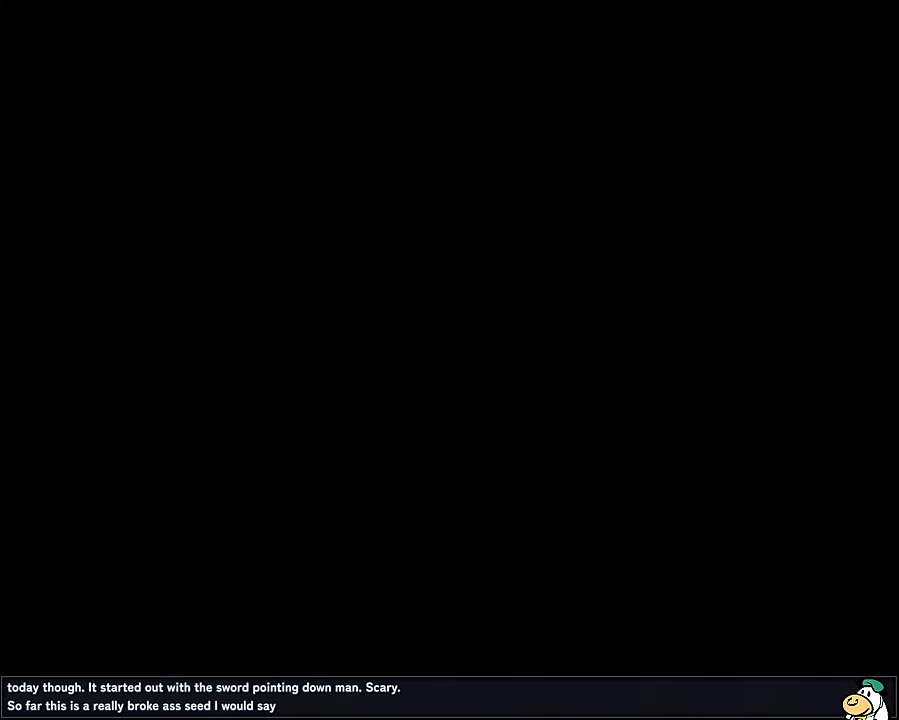
{"buttons": [], "left_stick": "center", "events": []}
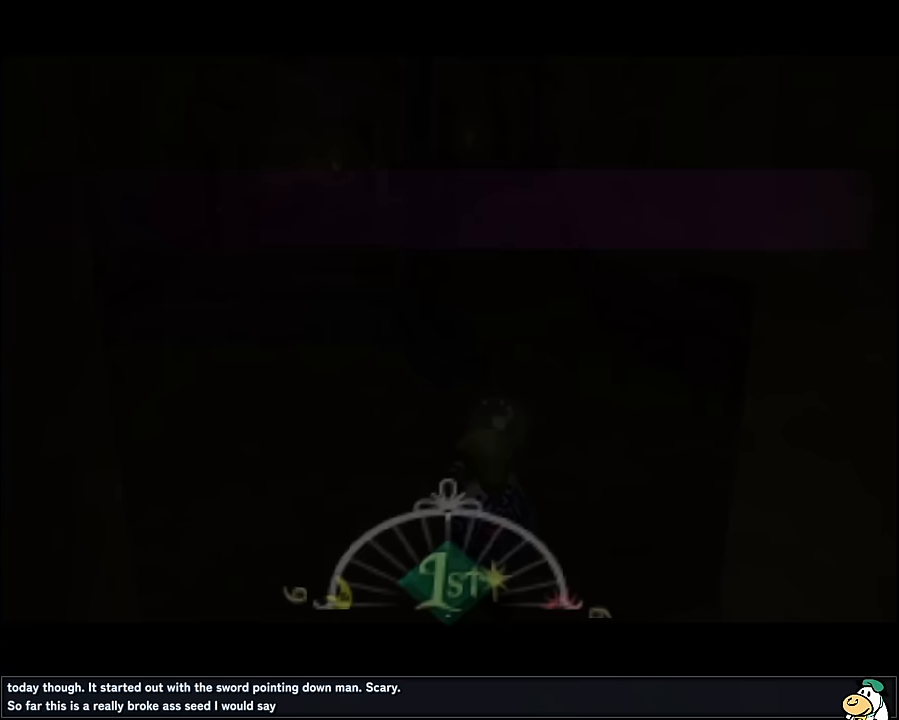
{"buttons": [], "left_stick": "up", "events": [[384, "left_stick", "up"]]}
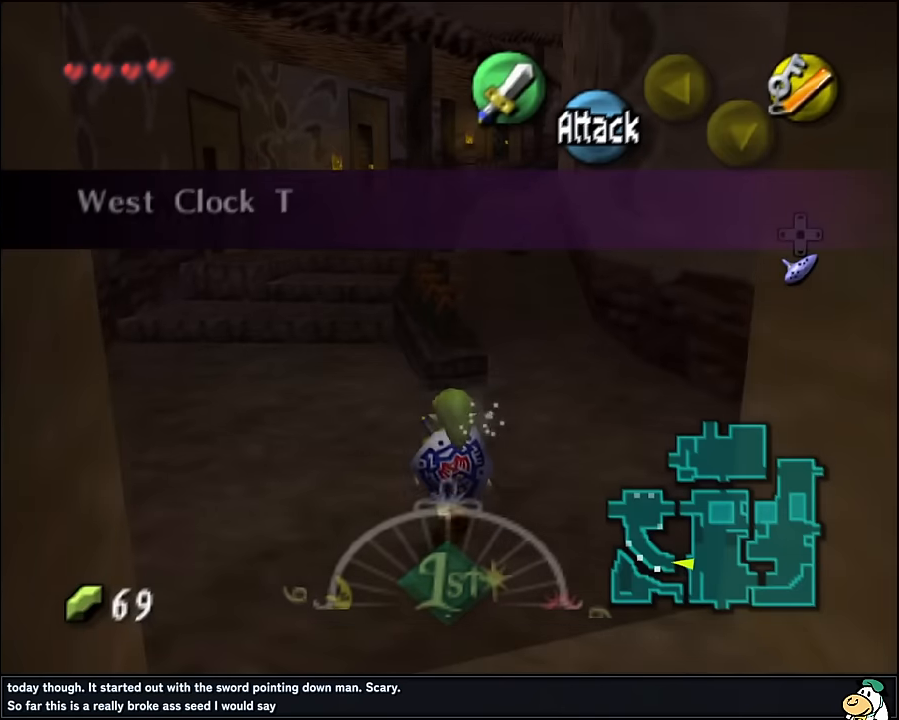
{"buttons": [], "left_stick": "up", "events": []}
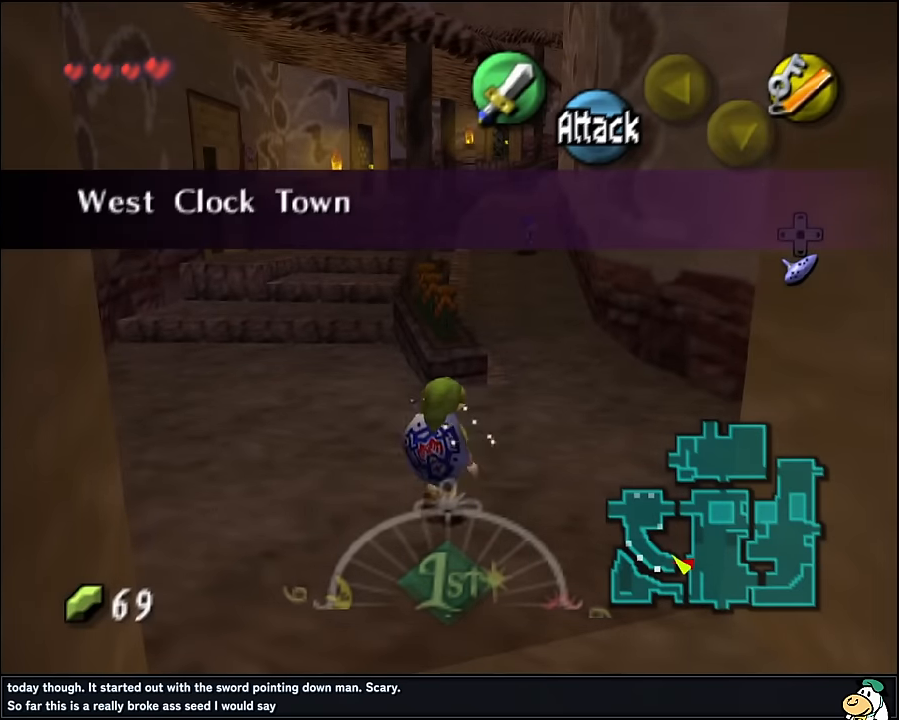
{"buttons": ["A"], "left_stick": "up", "events": [[450, "A", "down"]]}
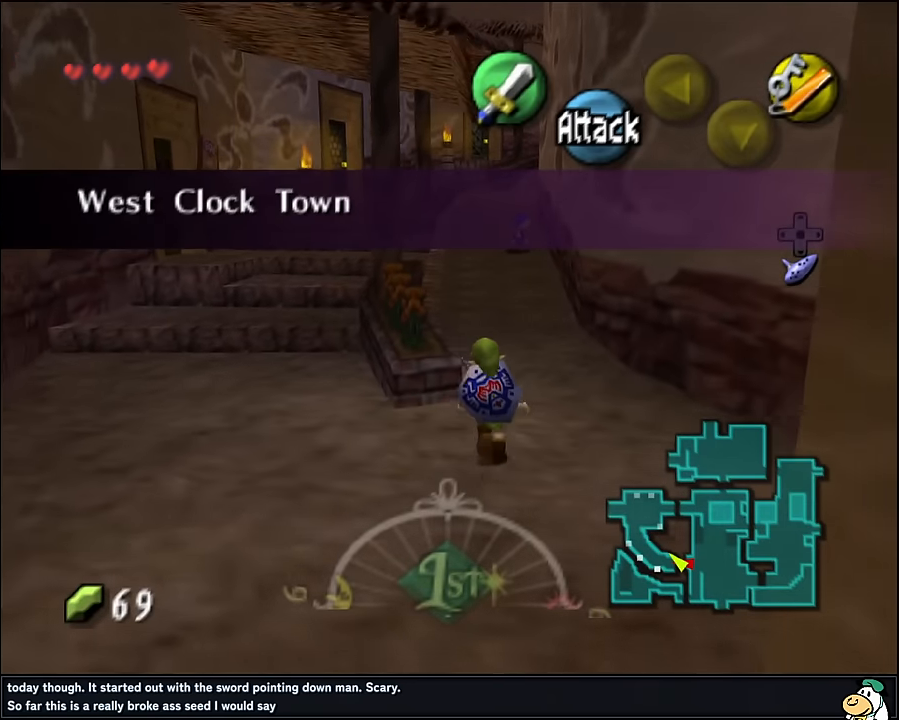
{"buttons": [], "left_stick": "up", "events": [[50, "A", "up"], [100, "A", "down"], [200, "A", "up"]]}
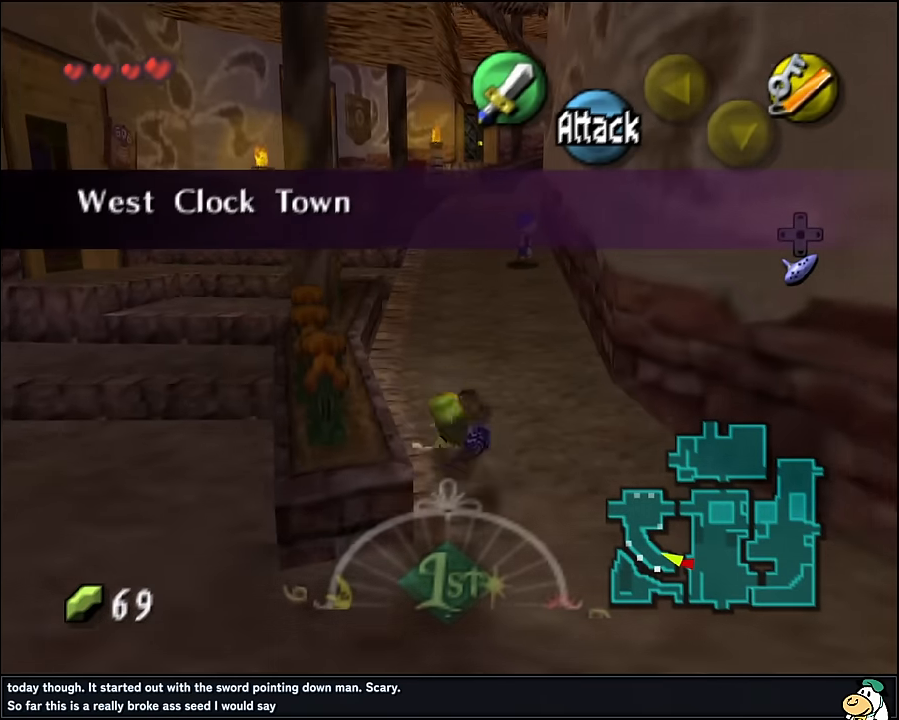
{"buttons": [], "left_stick": "up", "events": [[367, "A", "down"], [417, "A", "up"]]}
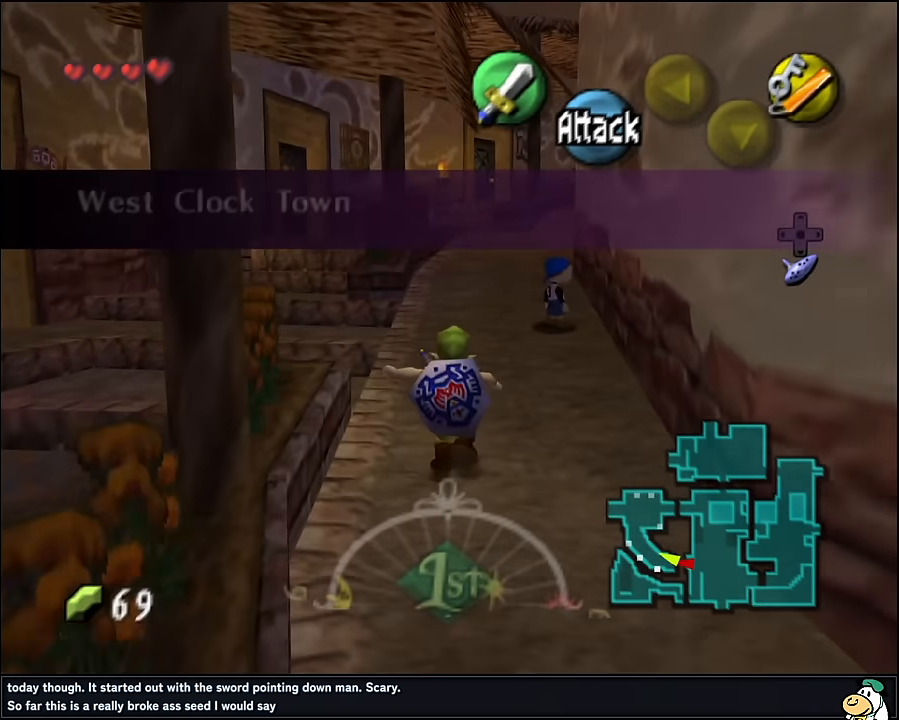
{"buttons": [], "left_stick": "up", "events": []}
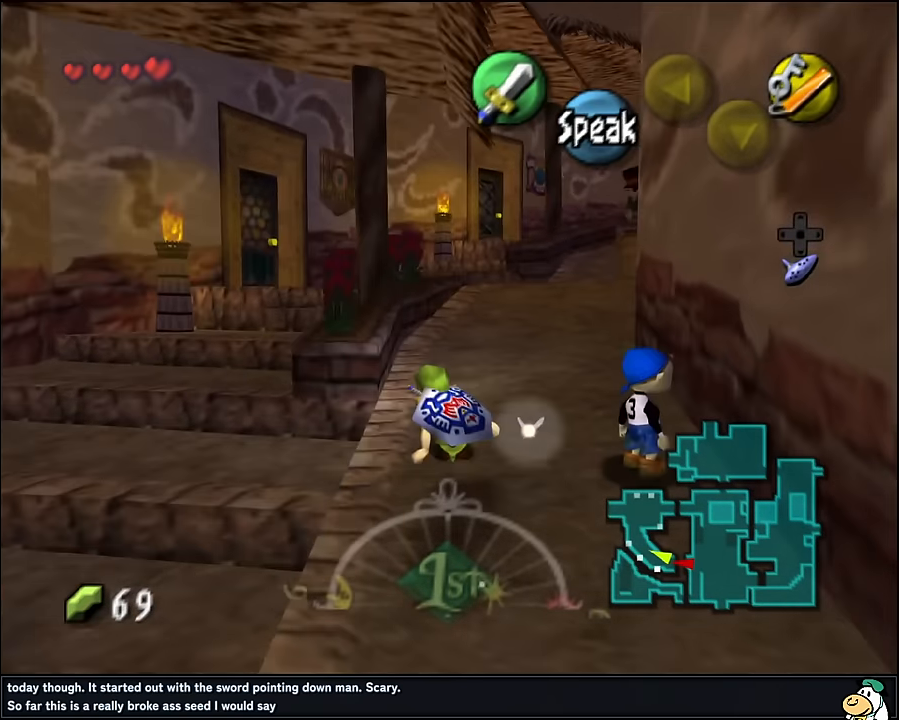
{"buttons": [], "left_stick": "up", "events": [[334, "A", "down"], [500, "A", "up"]]}
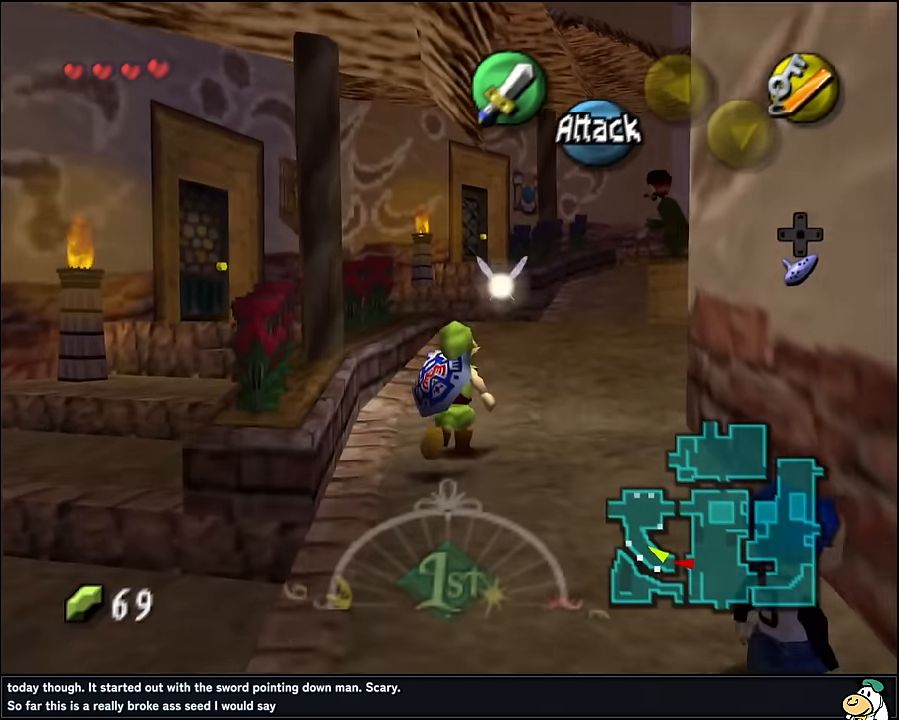
{"buttons": [], "left_stick": "right", "events": [[150, "left_stick", "up-right"], [484, "left_stick", "right"]]}
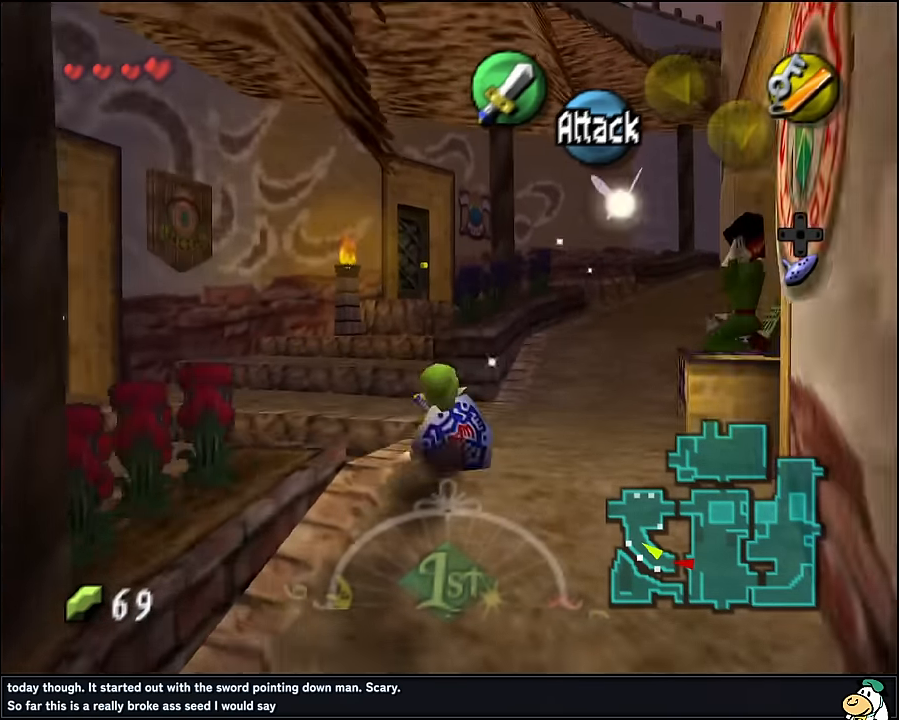
{"buttons": ["A"], "left_stick": "up-right", "events": [[367, "left_stick", "up-right"], [500, "A", "down"]]}
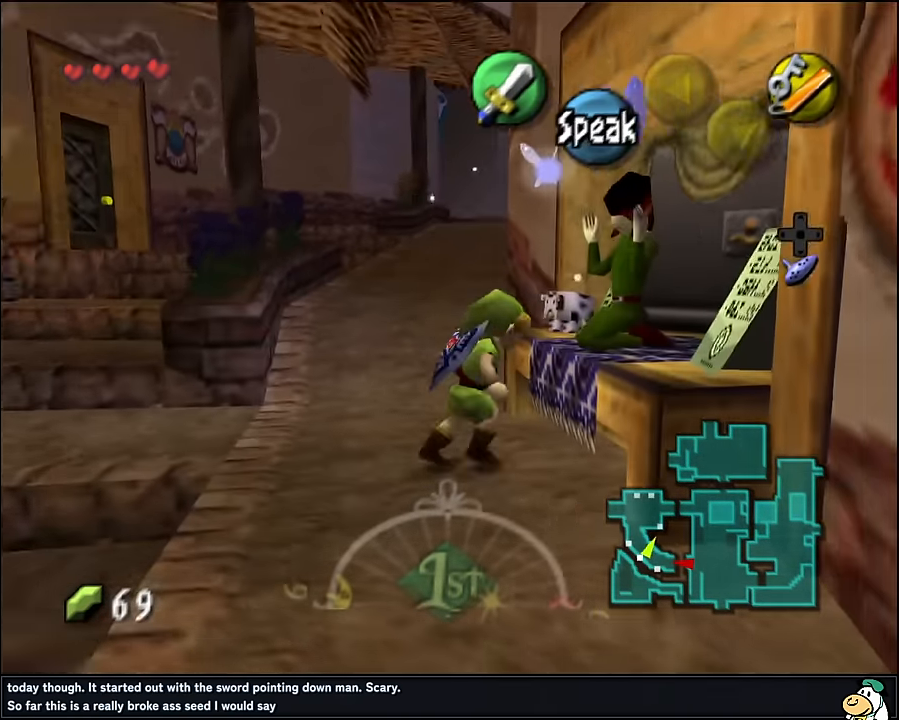
{"buttons": [], "left_stick": "center", "events": [[34, "left_stick", "center"], [67, "A", "up"], [150, "A", "down"], [234, "A", "up"], [284, "A", "down"], [367, "A", "up"]]}
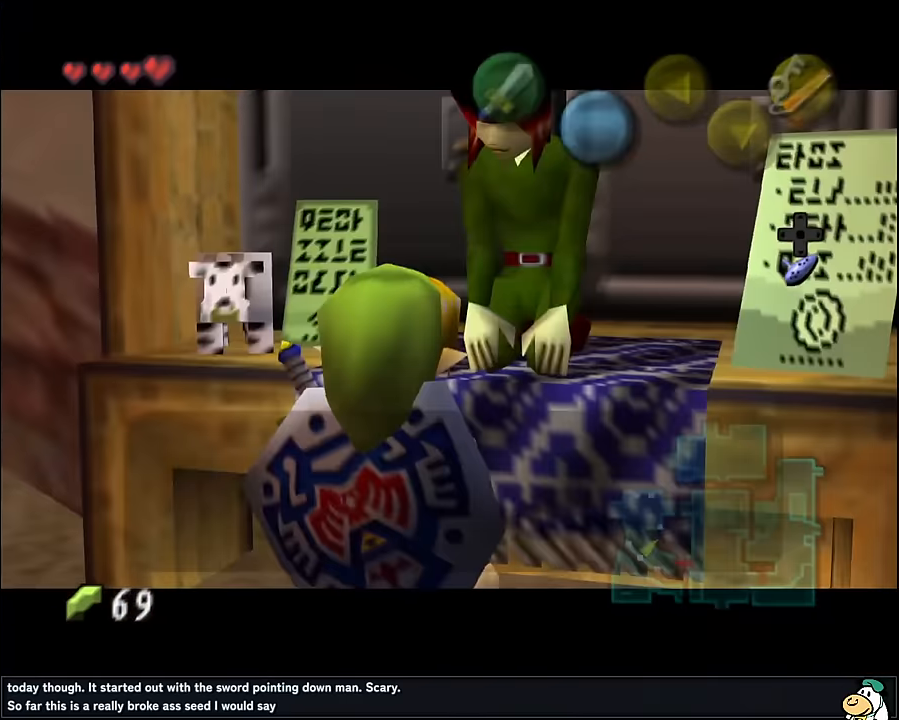
{"buttons": [], "left_stick": "center", "events": []}
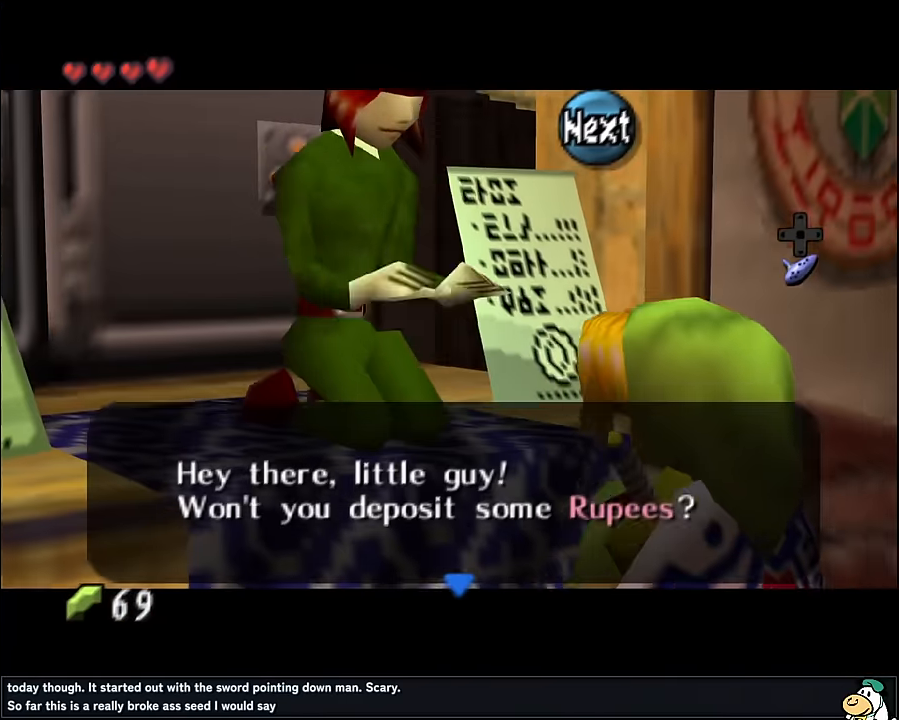
{"buttons": [], "left_stick": "center", "events": [[100, "B", "down"], [200, "B", "up"], [267, "B", "down"], [334, "B", "up"], [417, "B", "down"], [500, "B", "up"]]}
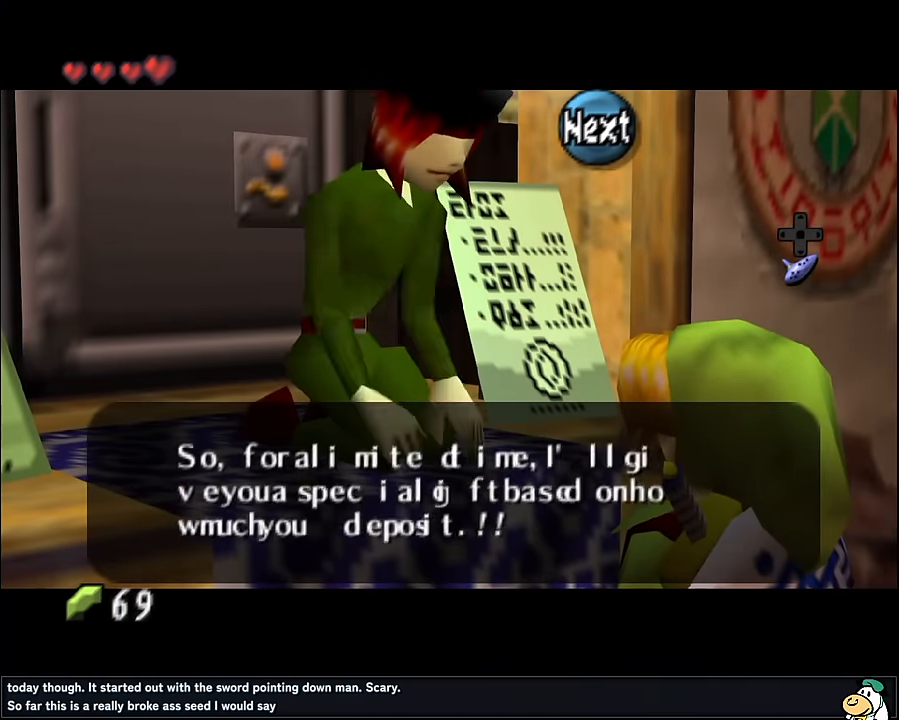
{"buttons": [], "left_stick": "center", "events": []}
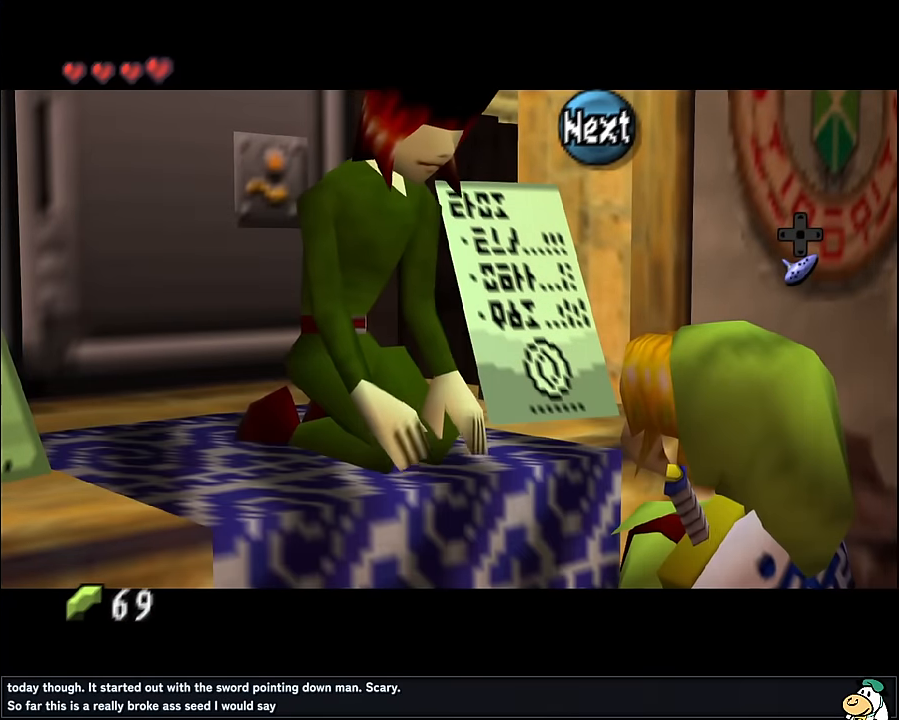
{"buttons": [], "left_stick": "center", "events": []}
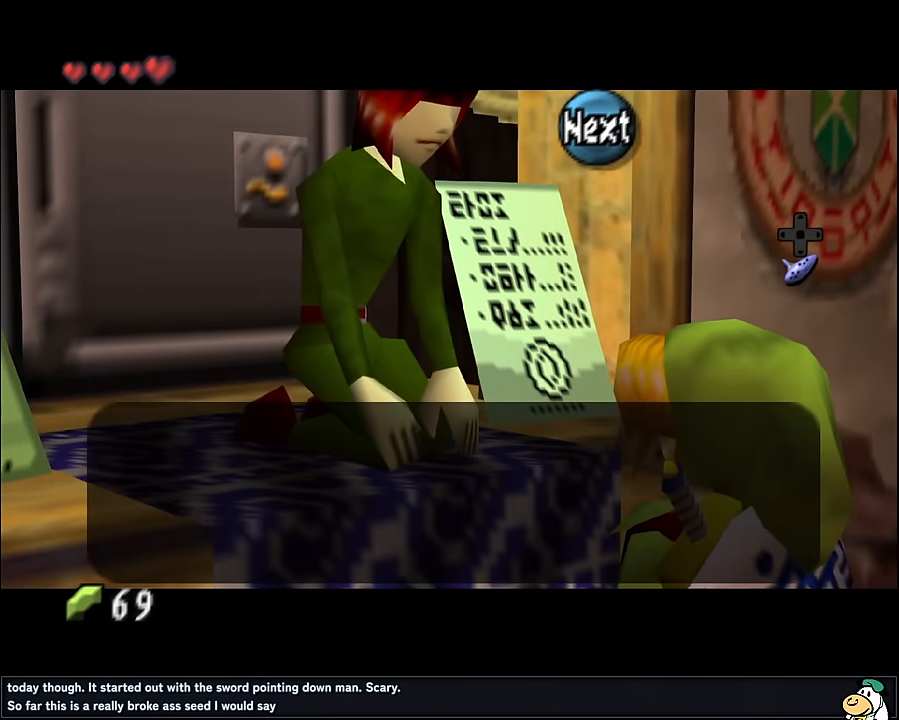
{"buttons": [], "left_stick": "center", "events": [[134, "B", "down"], [184, "B", "up"]]}
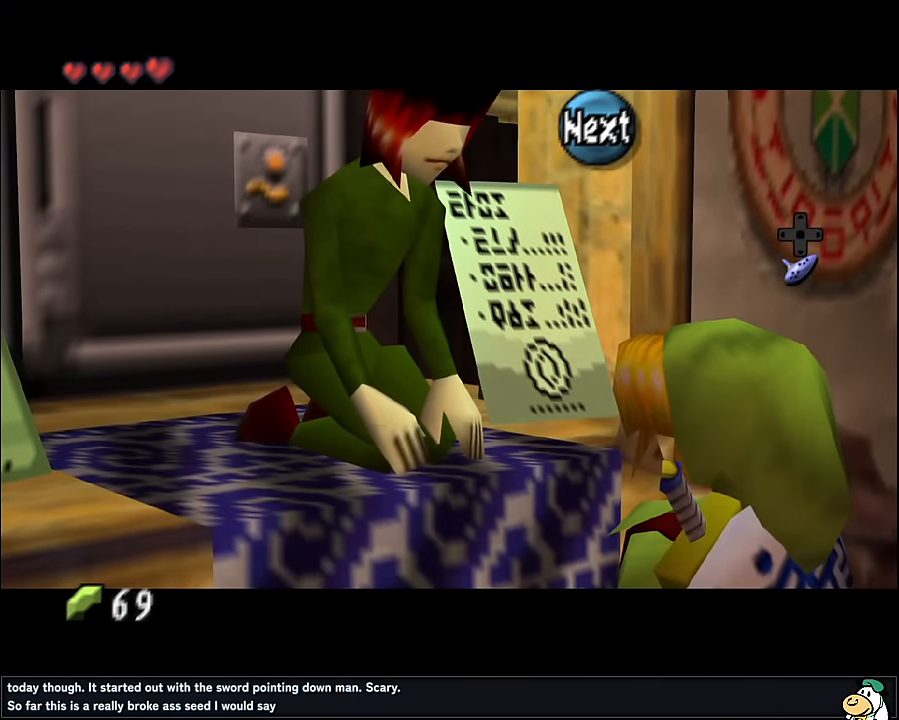
{"buttons": ["B"], "left_stick": "center", "events": [[500, "B", "down"]]}
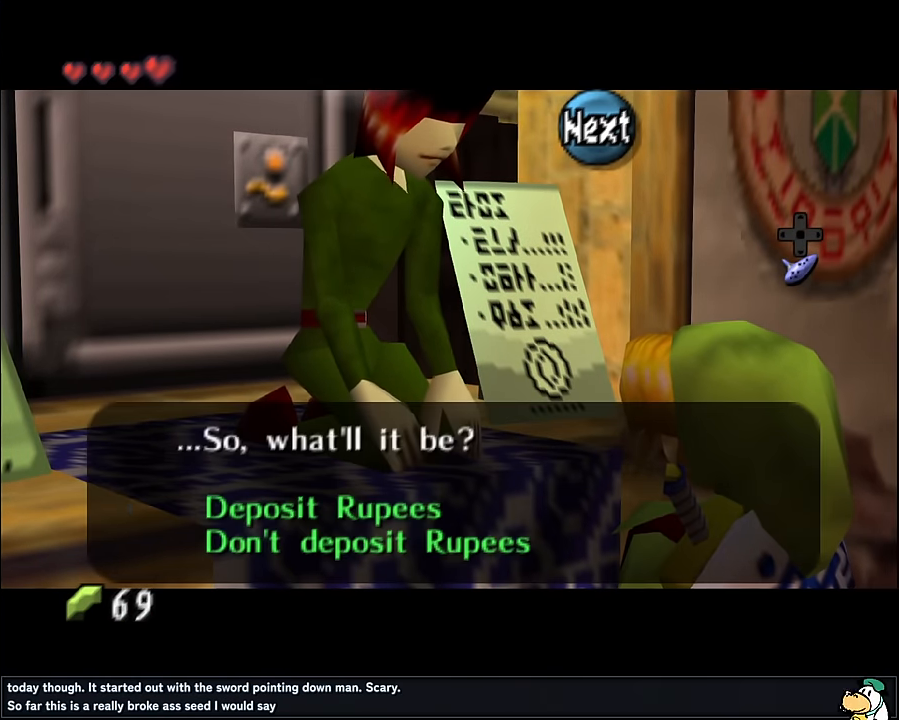
{"buttons": [], "left_stick": "center", "events": [[84, "B", "up"]]}
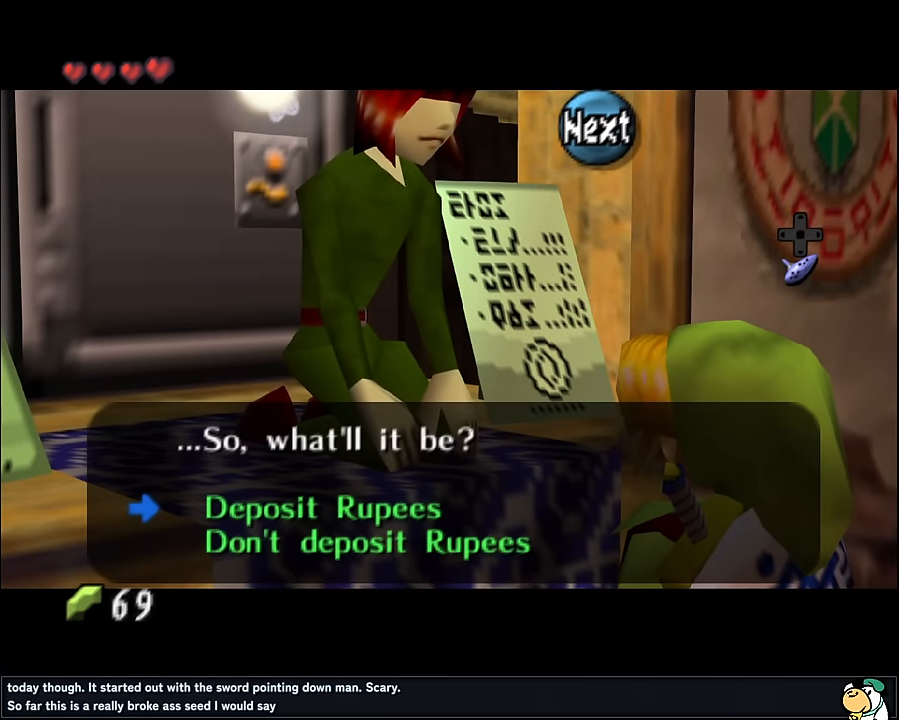
{"buttons": [], "left_stick": "center", "events": [[17, "A", "down"], [117, "A", "up"]]}
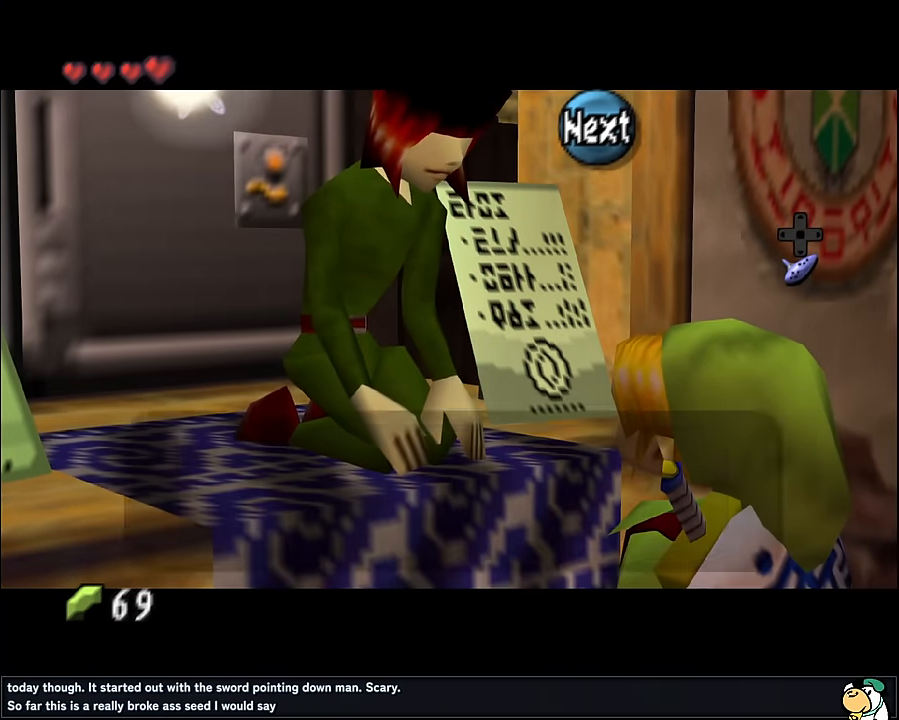
{"buttons": [], "left_stick": "center", "events": [[67, "B", "down"], [134, "B", "up"], [234, "B", "down"], [284, "B", "up"], [384, "B", "down"], [450, "B", "up"]]}